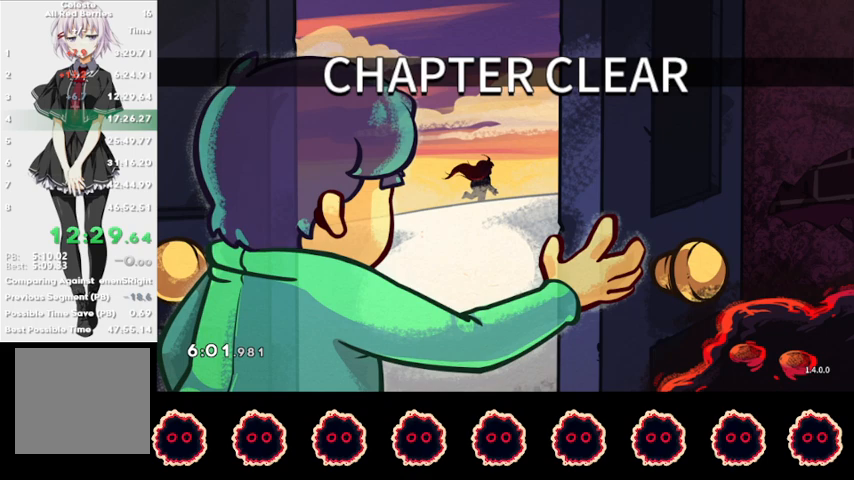
Gameplay with a controller (PlayStation layout); each line is a JSON object with the inputs held at the frame after it. "events" lists button and stick changes between this image and that frame as [ms after this image, input, new state], when the widget could be followed in between.
{"buttons": [], "left_stick": "center", "right_stick": "center", "events": [[133, "CROSS", "down"], [267, "CROSS", "up"], [300, "CROSS", "down"], [433, "CROSS", "up"]]}
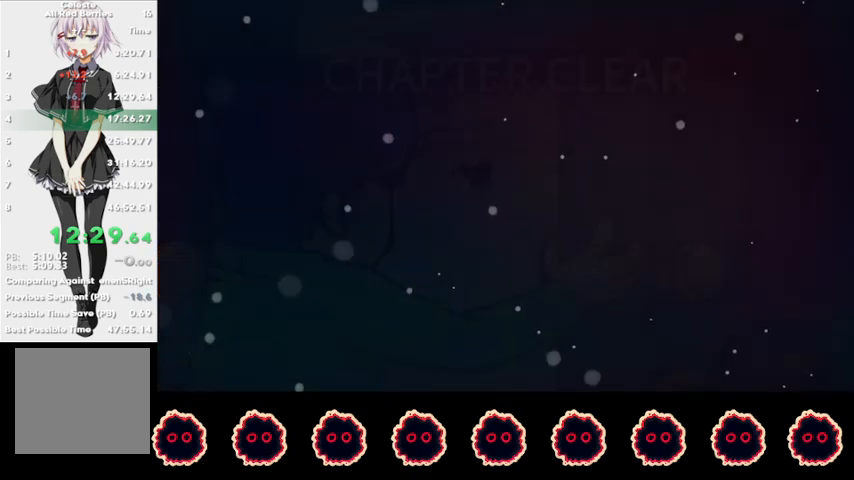
{"buttons": [], "left_stick": "center", "right_stick": "center", "events": []}
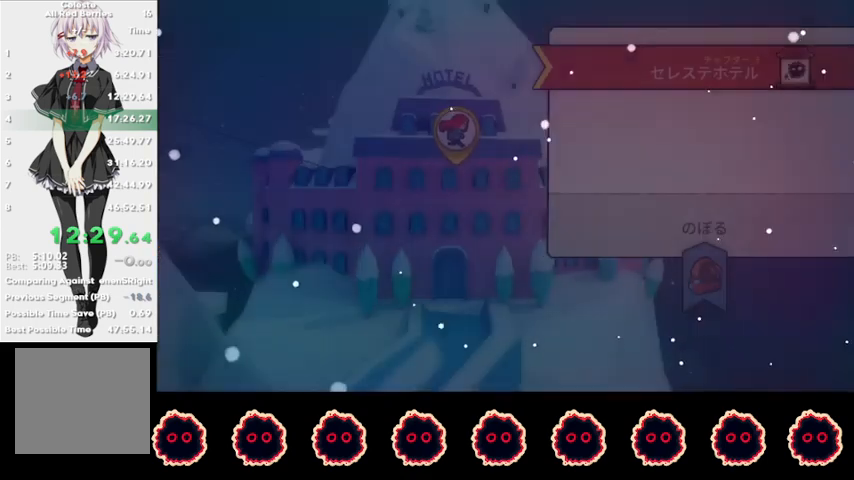
{"buttons": [], "left_stick": "center", "right_stick": "center", "events": []}
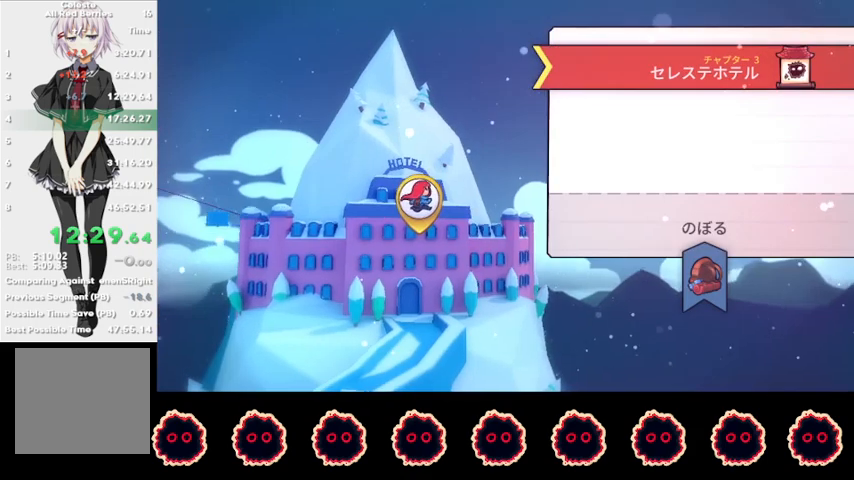
{"buttons": [], "left_stick": "center", "right_stick": "center", "events": []}
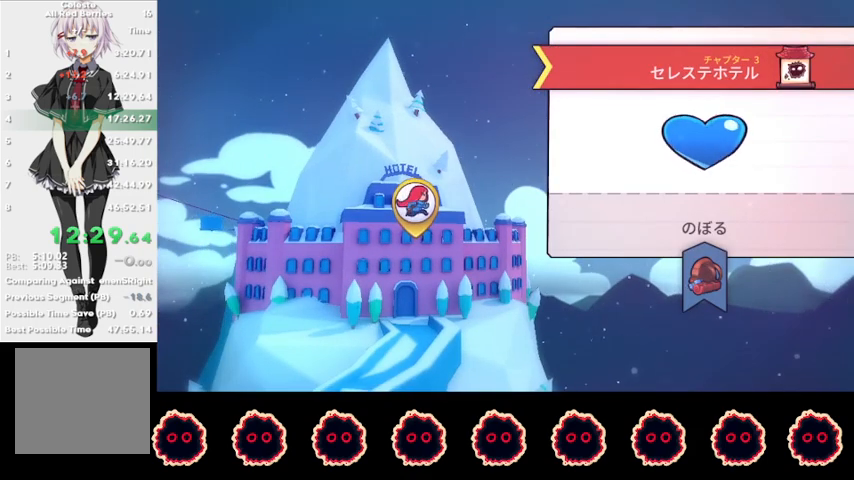
{"buttons": [], "left_stick": "center", "right_stick": "center", "events": []}
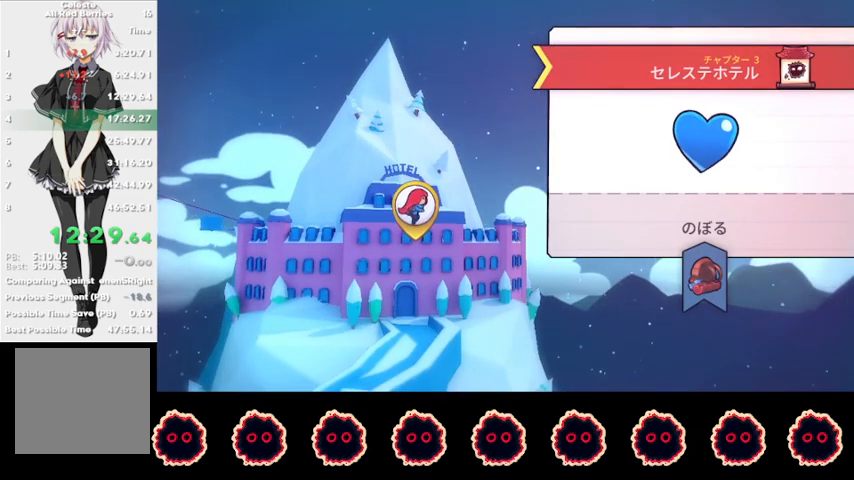
{"buttons": [], "left_stick": "center", "right_stick": "center", "events": []}
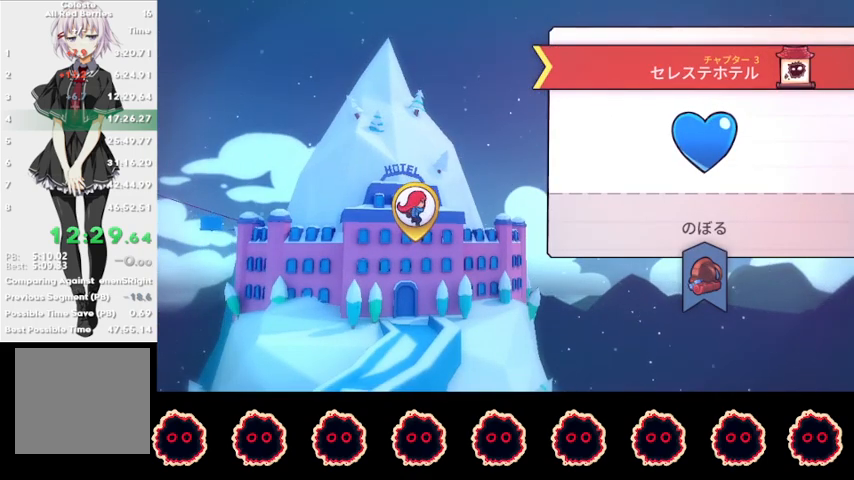
{"buttons": [], "left_stick": "center", "right_stick": "center", "events": []}
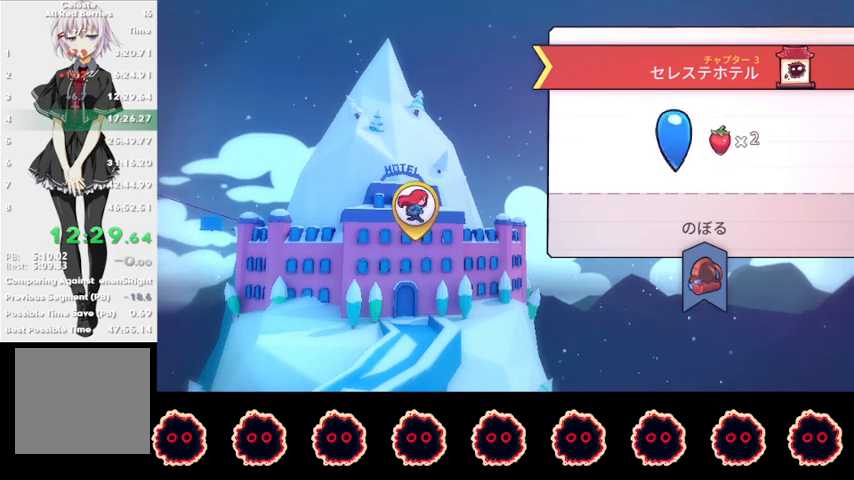
{"buttons": [], "left_stick": "center", "right_stick": "center", "events": [[267, "START", "down"], [400, "START", "up"]]}
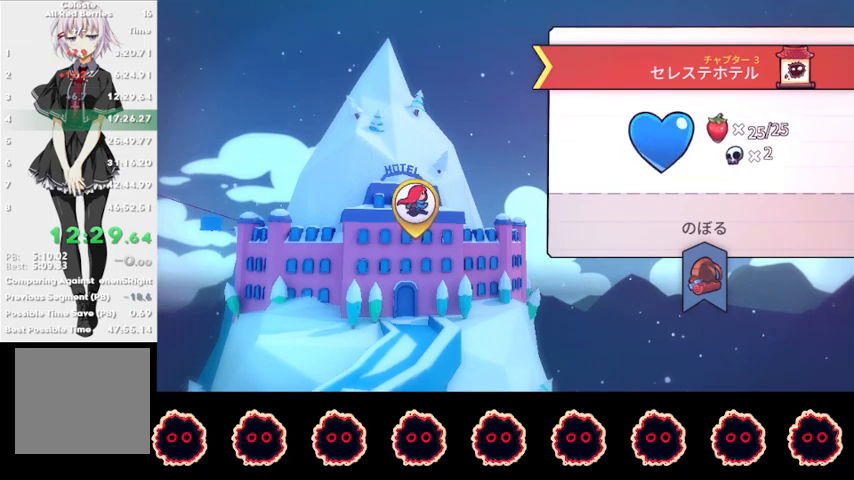
{"buttons": ["CIRCLE"], "left_stick": "center", "right_stick": "center", "events": [[433, "CIRCLE", "down"]]}
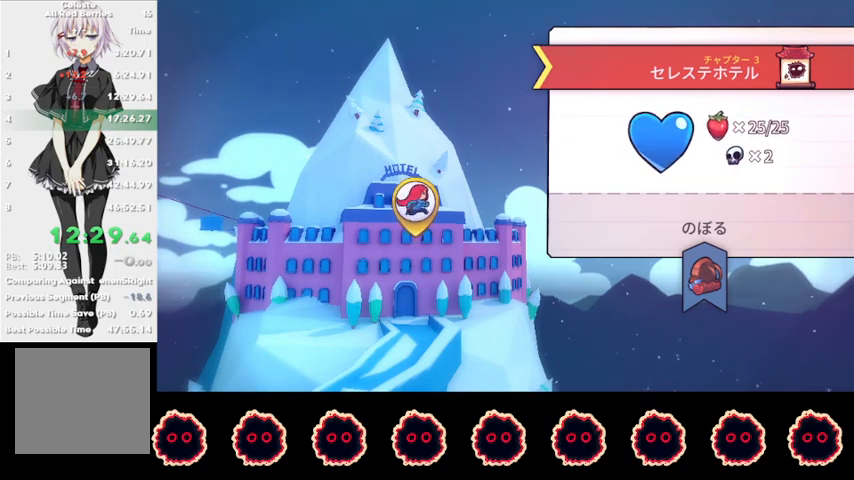
{"buttons": ["CIRCLE"], "left_stick": "center", "right_stick": "center", "events": [[67, "CIRCLE", "up"], [433, "CIRCLE", "down"]]}
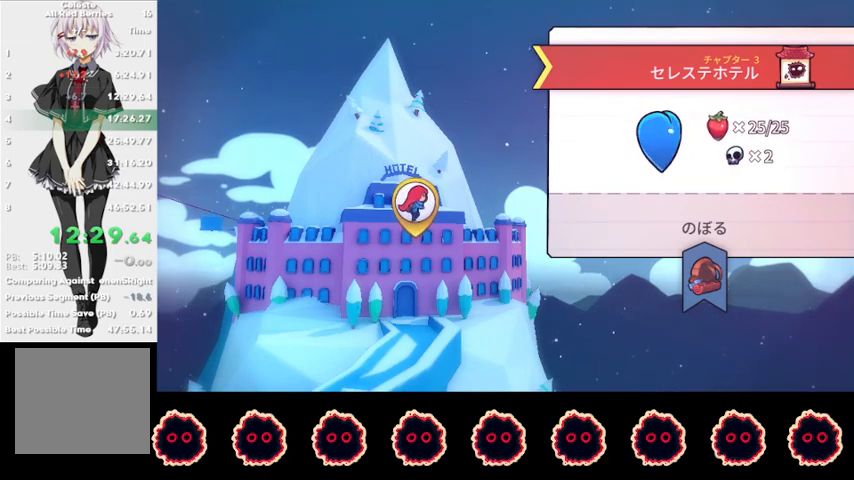
{"buttons": [], "left_stick": "center", "right_stick": "center", "events": [[67, "CIRCLE", "up"]]}
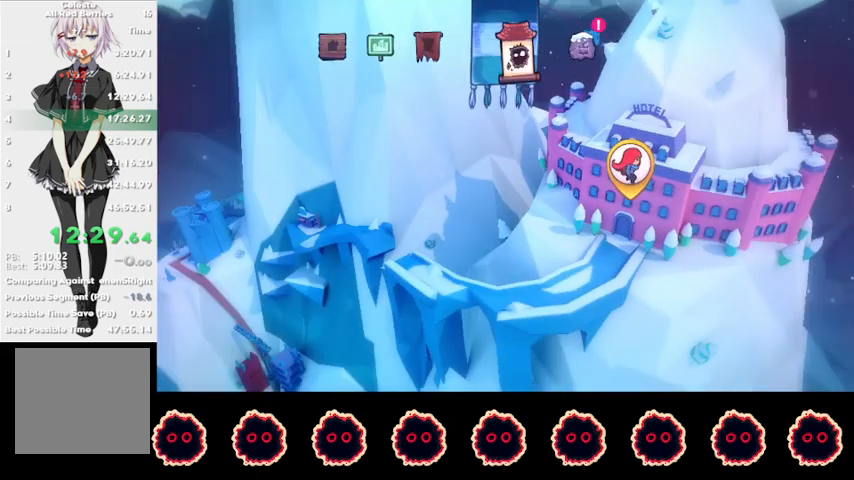
{"buttons": [], "left_stick": "center", "right_stick": "center", "events": []}
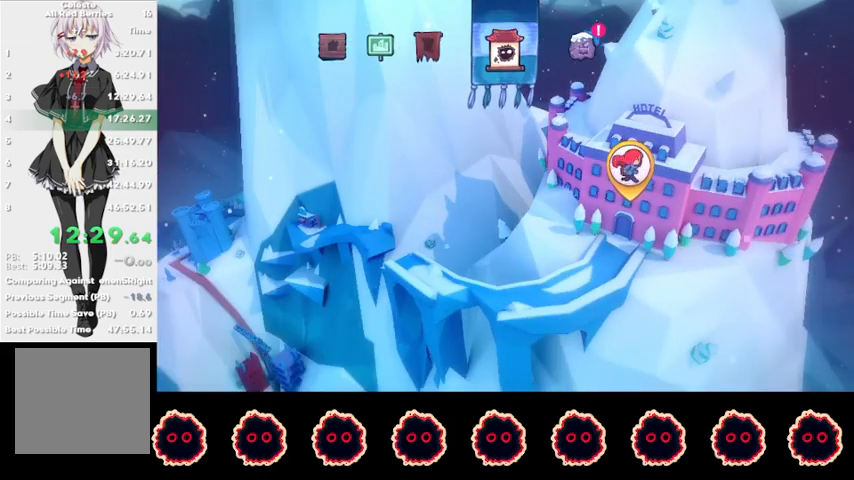
{"buttons": [], "left_stick": "center", "right_stick": "center", "events": [[100, "DPAD_RIGHT", "down"], [267, "DPAD_RIGHT", "up"]]}
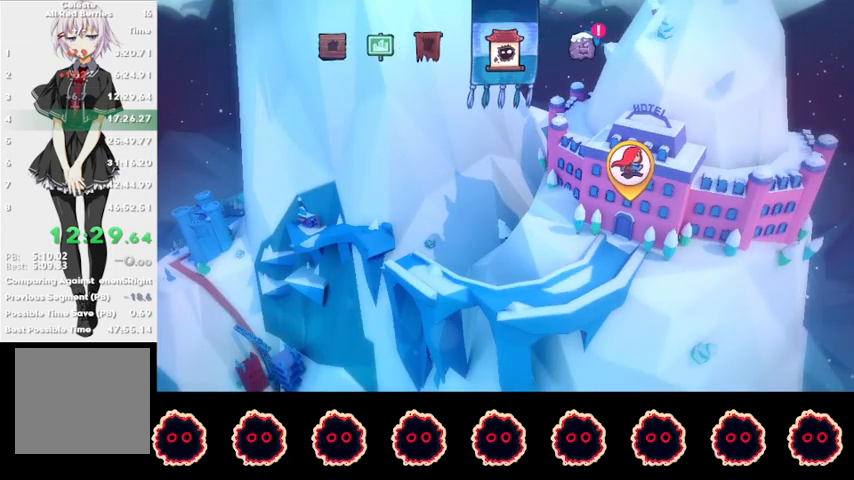
{"buttons": [], "left_stick": "center", "right_stick": "center", "events": []}
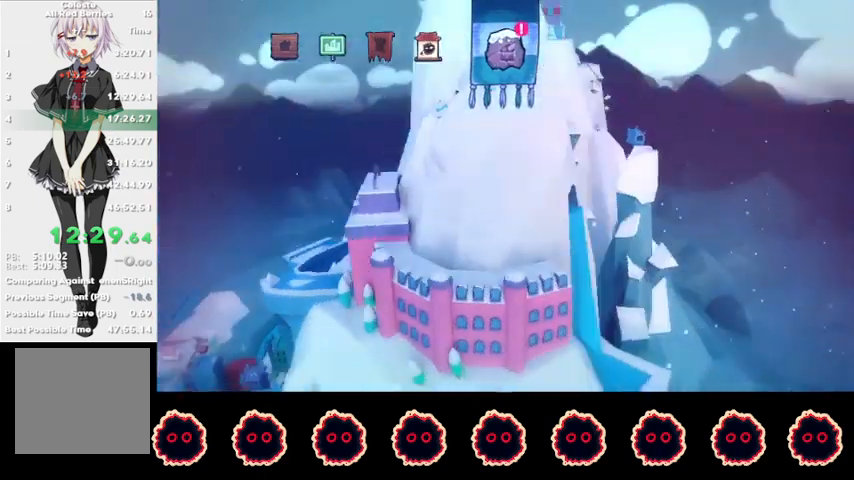
{"buttons": [], "left_stick": "center", "right_stick": "center", "events": []}
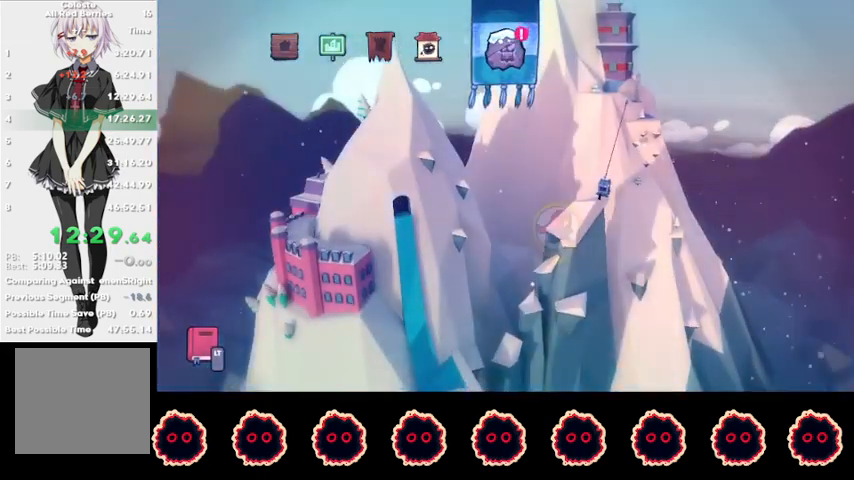
{"buttons": [], "left_stick": "center", "right_stick": "center", "events": [[100, "SELECT", "down"], [233, "SELECT", "up"]]}
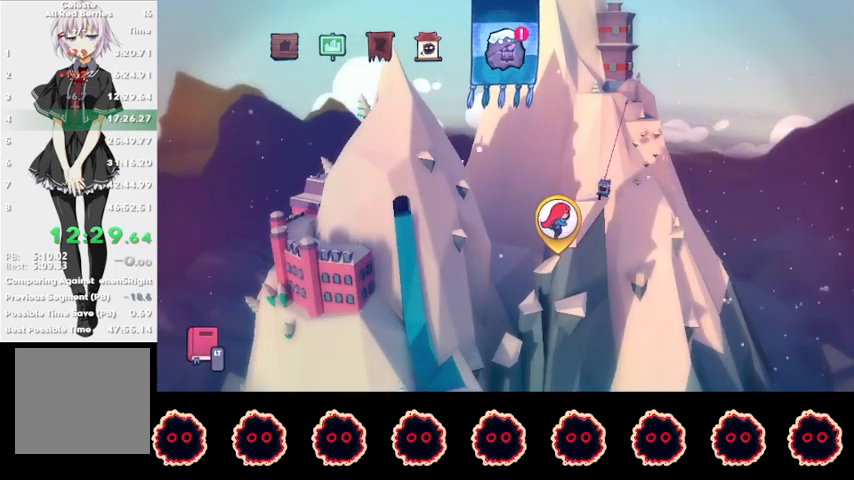
{"buttons": [], "left_stick": "center", "right_stick": "center", "events": [[300, "L2", "down"], [500, "L2", "up"]]}
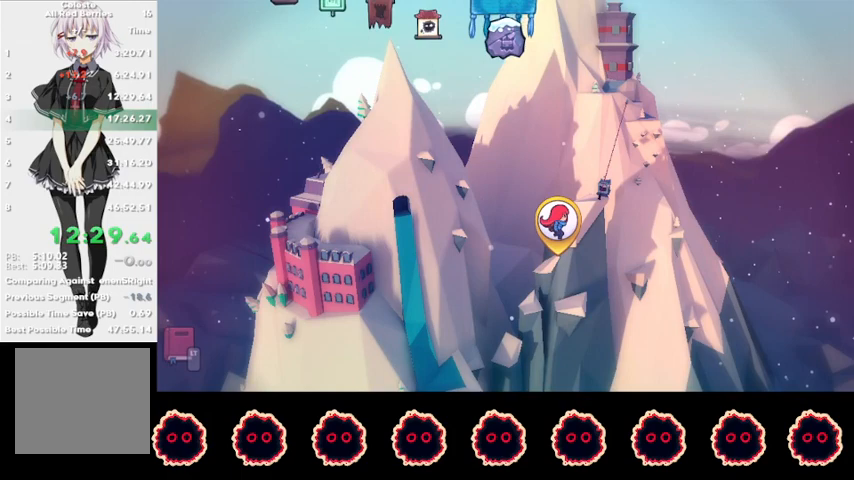
{"buttons": [], "left_stick": "center", "right_stick": "center", "events": []}
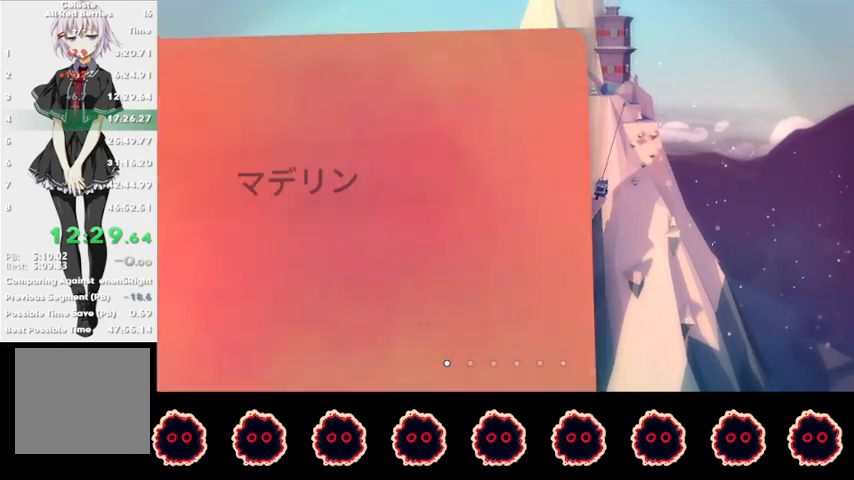
{"buttons": [], "left_stick": "center", "right_stick": "center", "events": [[133, "DPAD_RIGHT", "down"], [267, "DPAD_RIGHT", "up"], [367, "DPAD_RIGHT", "down"], [467, "DPAD_RIGHT", "up"]]}
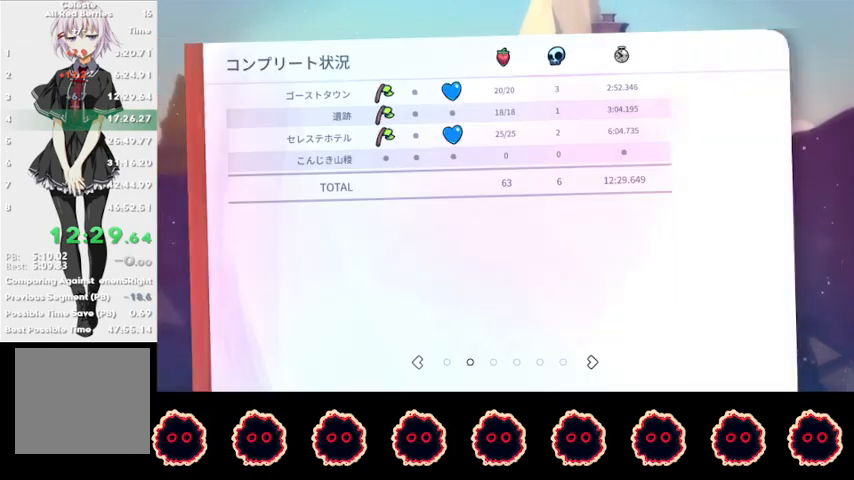
{"buttons": ["DPAD_RIGHT"], "left_stick": "center", "right_stick": "center", "events": [[433, "DPAD_RIGHT", "down"]]}
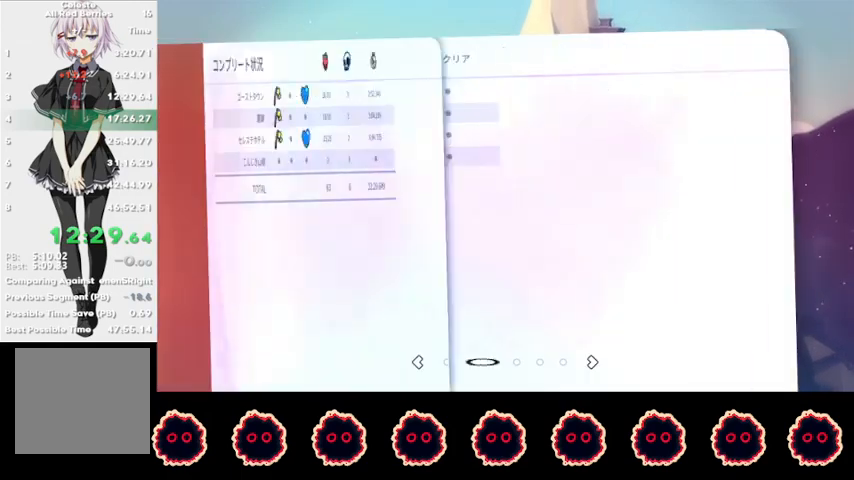
{"buttons": [], "left_stick": "center", "right_stick": "center", "events": [[67, "DPAD_RIGHT", "up"]]}
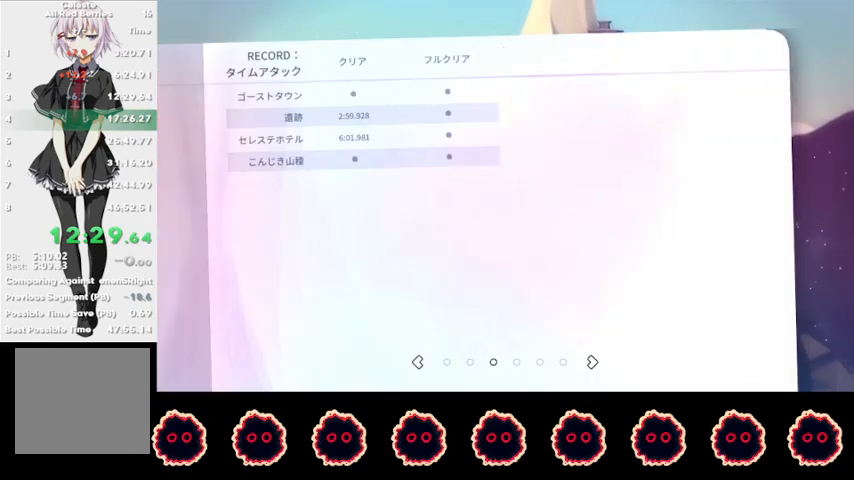
{"buttons": [], "left_stick": "center", "right_stick": "center", "events": [[133, "CIRCLE", "down"], [267, "CIRCLE", "up"], [333, "CIRCLE", "down"], [433, "CIRCLE", "up"]]}
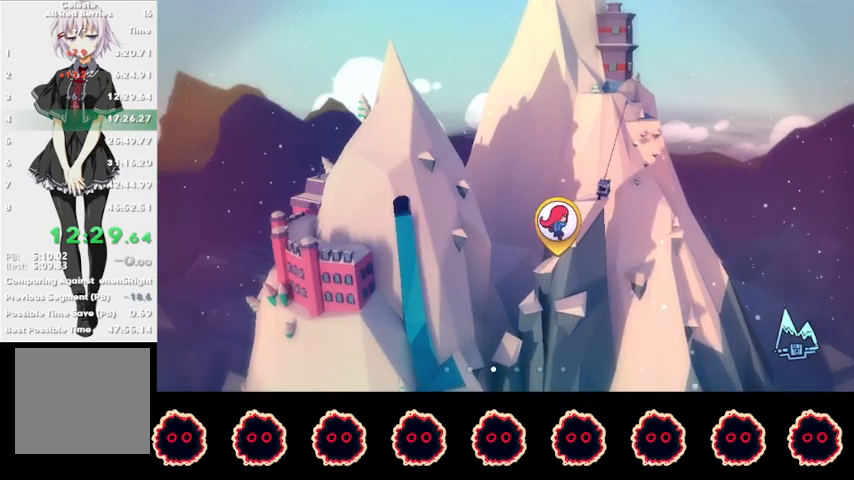
{"buttons": [], "left_stick": "center", "right_stick": "center", "events": [[100, "CIRCLE", "down"], [200, "CIRCLE", "up"]]}
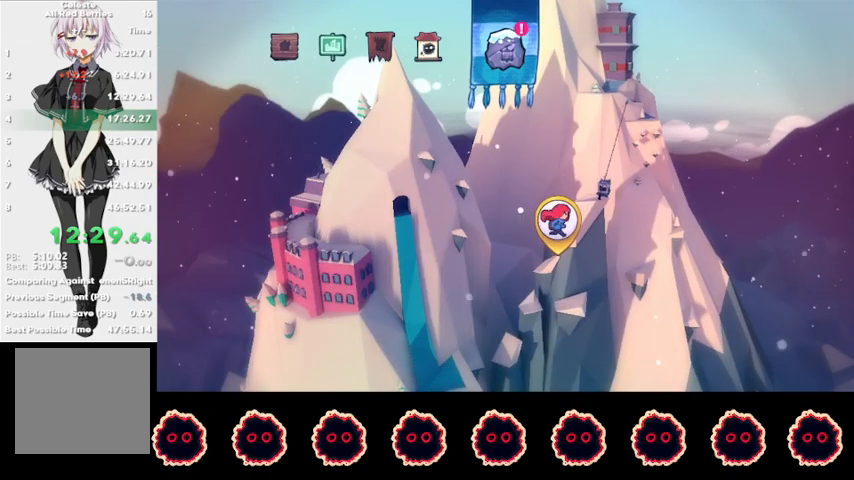
{"buttons": [], "left_stick": "center", "right_stick": "center", "events": [[100, "CIRCLE", "down"], [233, "CIRCLE", "up"]]}
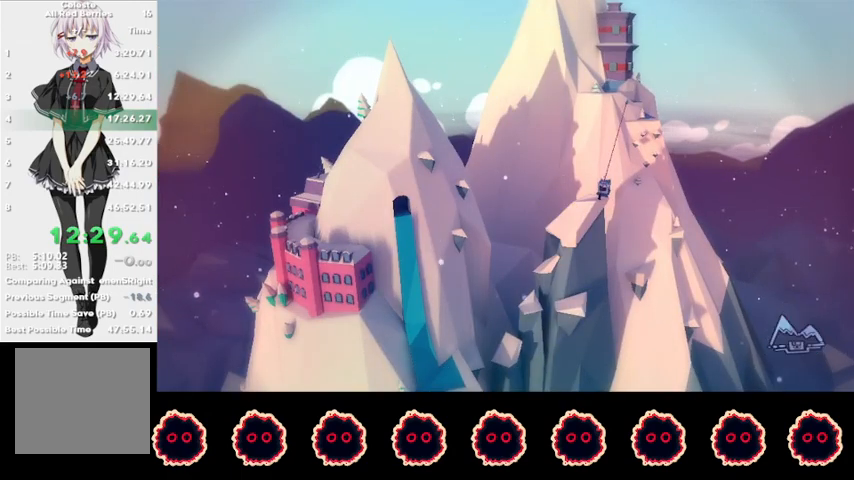
{"buttons": ["CROSS"], "left_stick": "center", "right_stick": "center", "events": [[500, "CROSS", "down"]]}
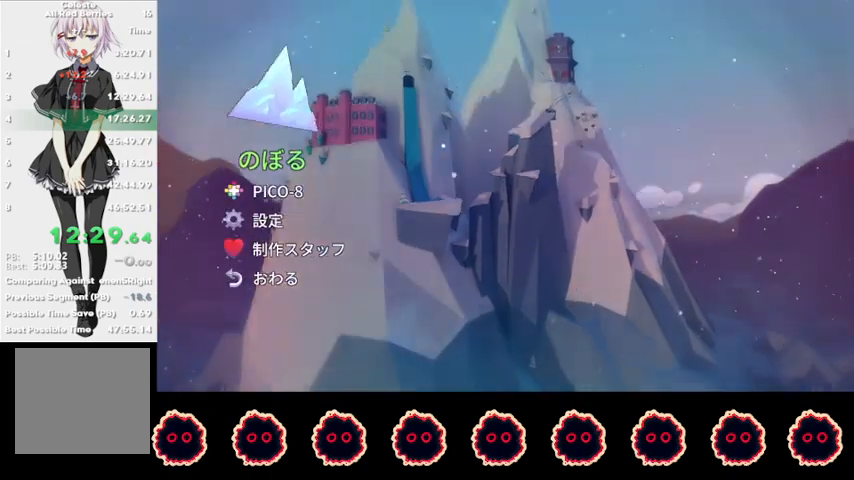
{"buttons": [], "left_stick": "center", "right_stick": "center", "events": [[133, "CROSS", "up"]]}
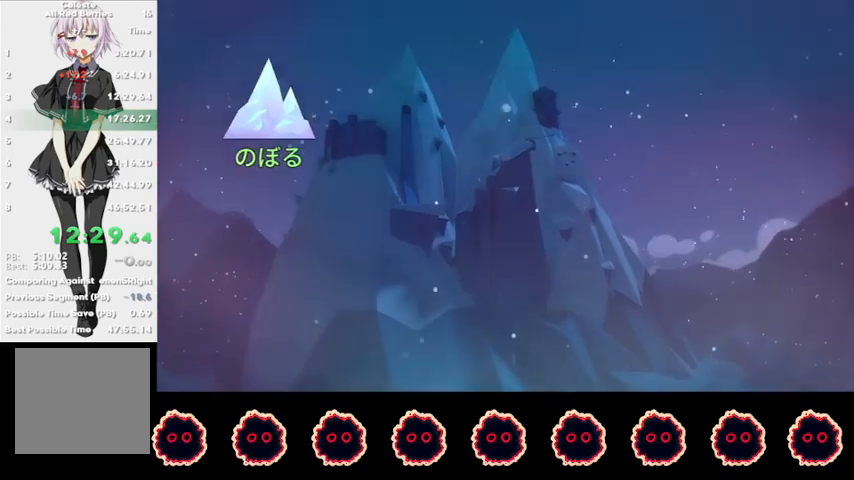
{"buttons": [], "left_stick": "center", "right_stick": "center", "events": []}
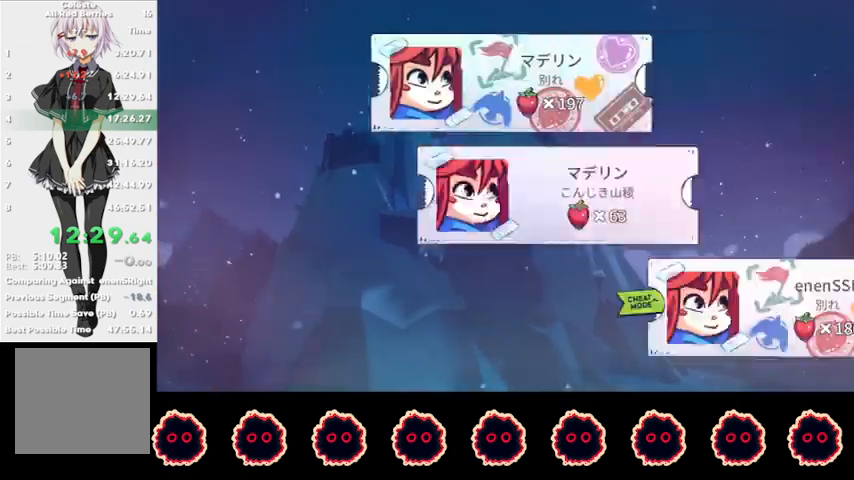
{"buttons": ["DPAD_DOWN"], "left_stick": "center", "right_stick": "center", "events": [[467, "DPAD_DOWN", "down"]]}